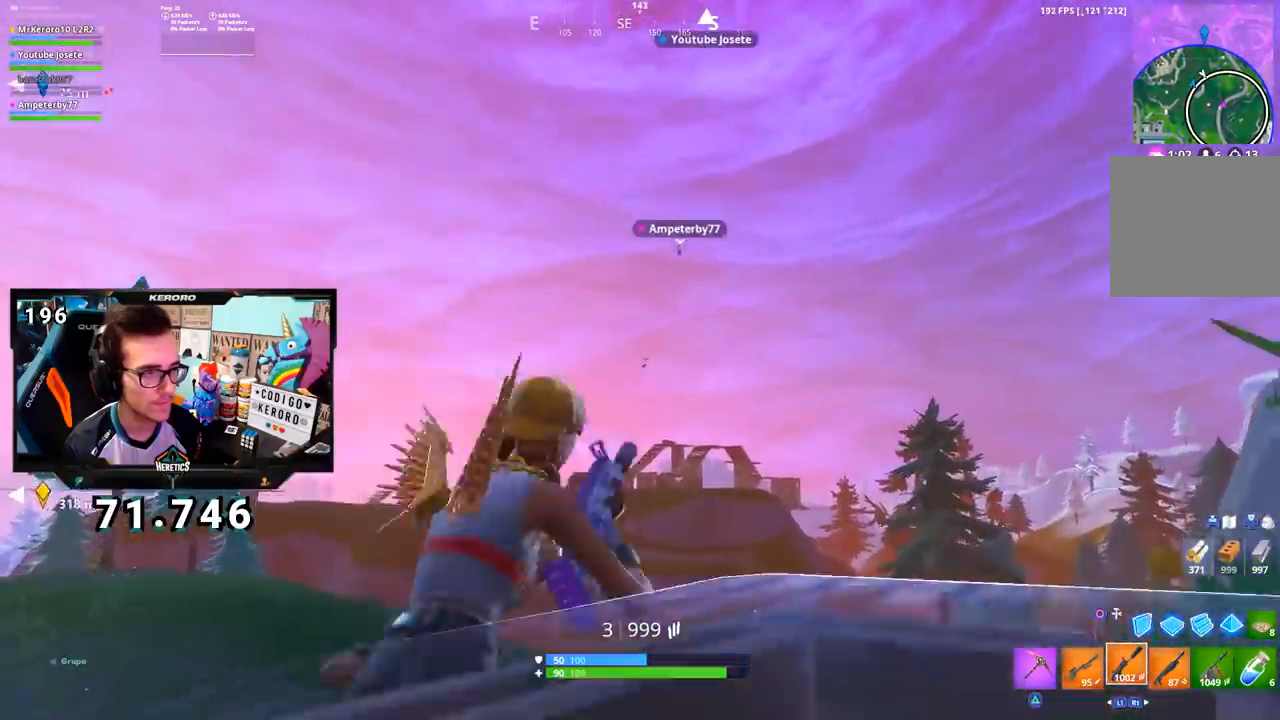
Gameplay with a controller (PlayStation layout); each line is a JSON object with the inputs held at the frame after it. "events" lists button and stick changes between this image and that frame as [ms after this image, input, new state], when the widget could be followed in between. Not read: L1.
{"buttons": [], "left_stick": "up-right", "right_stick": "center", "events": [[17, "left_stick", "up-right"], [17, "right_stick", "down"], [200, "right_stick", "center"], [250, "CROSS", "down"], [351, "CROSS", "up"]]}
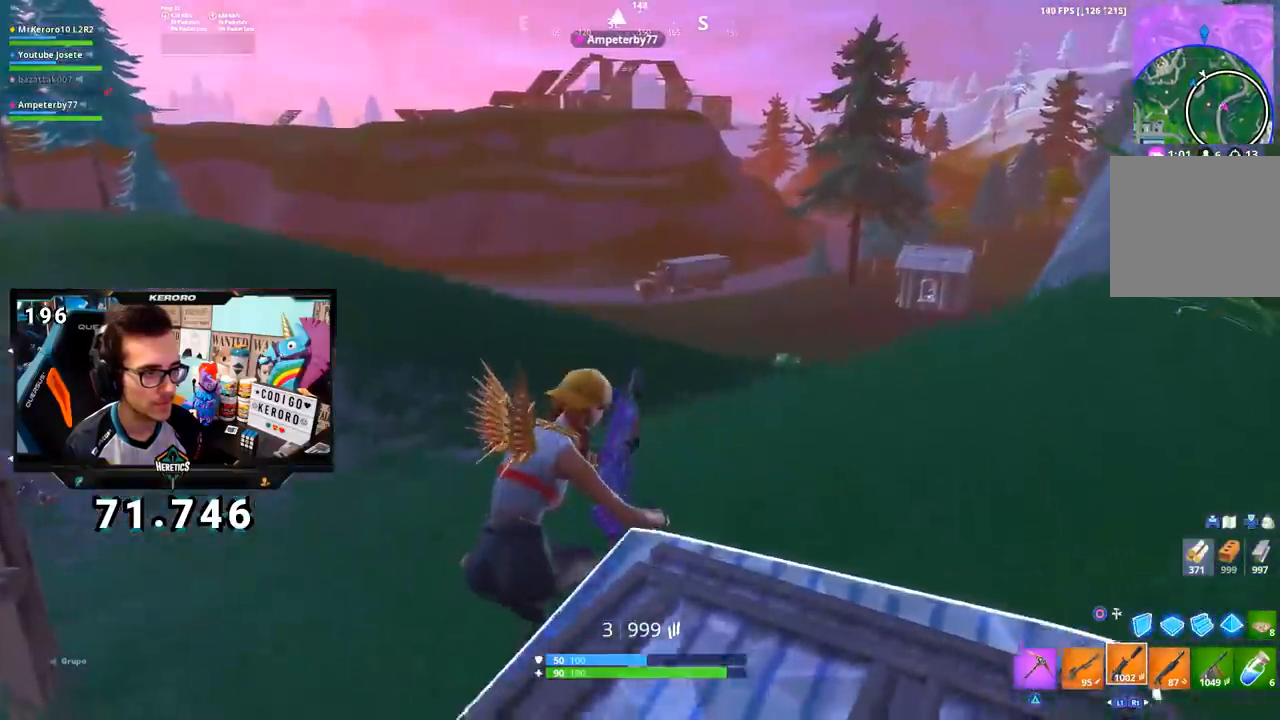
{"buttons": ["R3"], "left_stick": "up-right", "right_stick": "left", "events": [[183, "right_stick", "left"], [500, "R3", "down"]]}
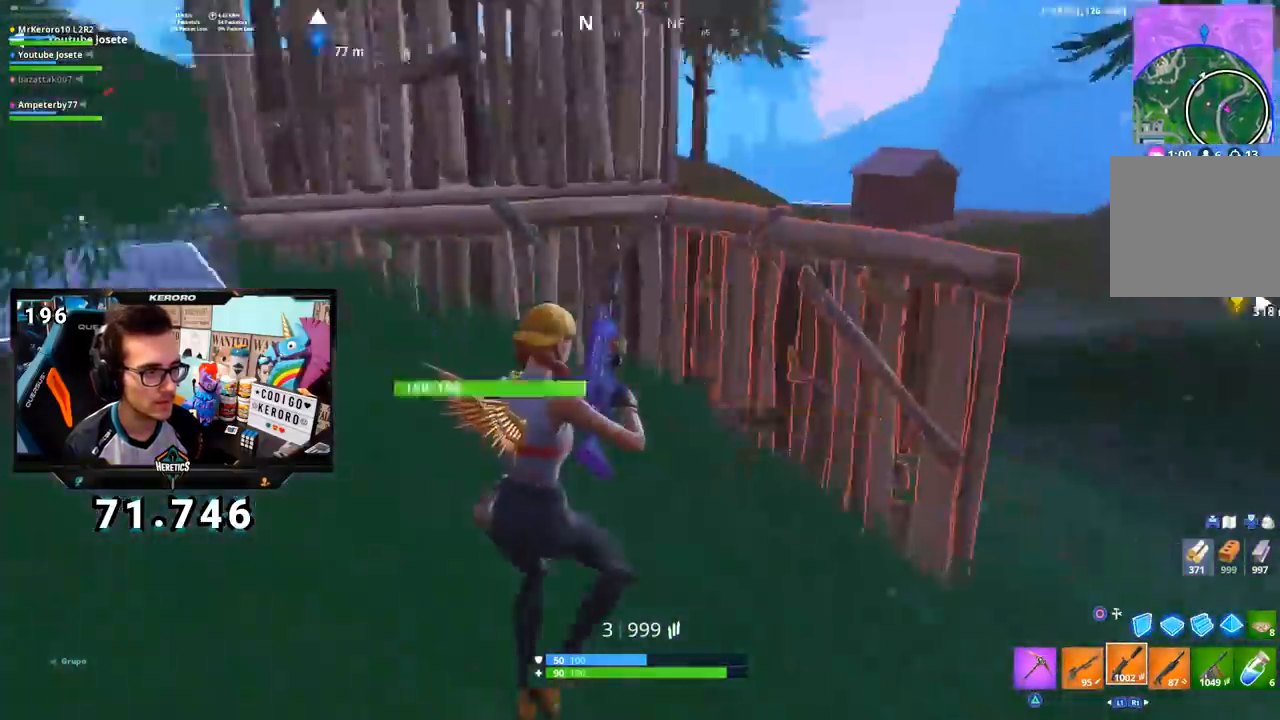
{"buttons": [], "left_stick": "left", "right_stick": "left", "events": [[67, "R3", "up"], [67, "left_stick", "right"], [167, "right_stick", "center"], [200, "CROSS", "down"], [267, "CROSS", "up"], [300, "left_stick", "down"], [334, "right_stick", "left"], [417, "left_stick", "left"]]}
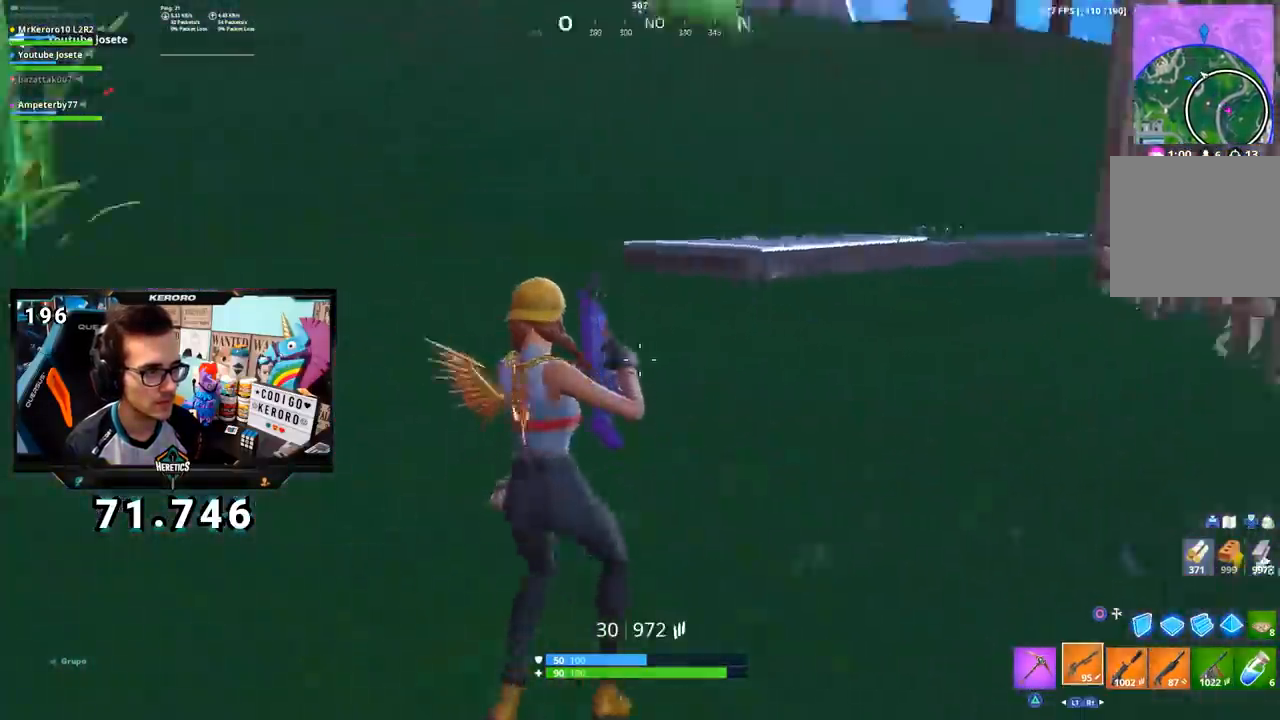
{"buttons": [], "left_stick": "up-left", "right_stick": "center", "events": [[16, "left_stick", "up-left"], [116, "CROSS", "down"], [116, "right_stick", "center"], [300, "SQUARE", "down"], [317, "CROSS", "up"], [350, "SQUARE", "up"], [417, "SQUARE", "down"], [483, "SQUARE", "up"]]}
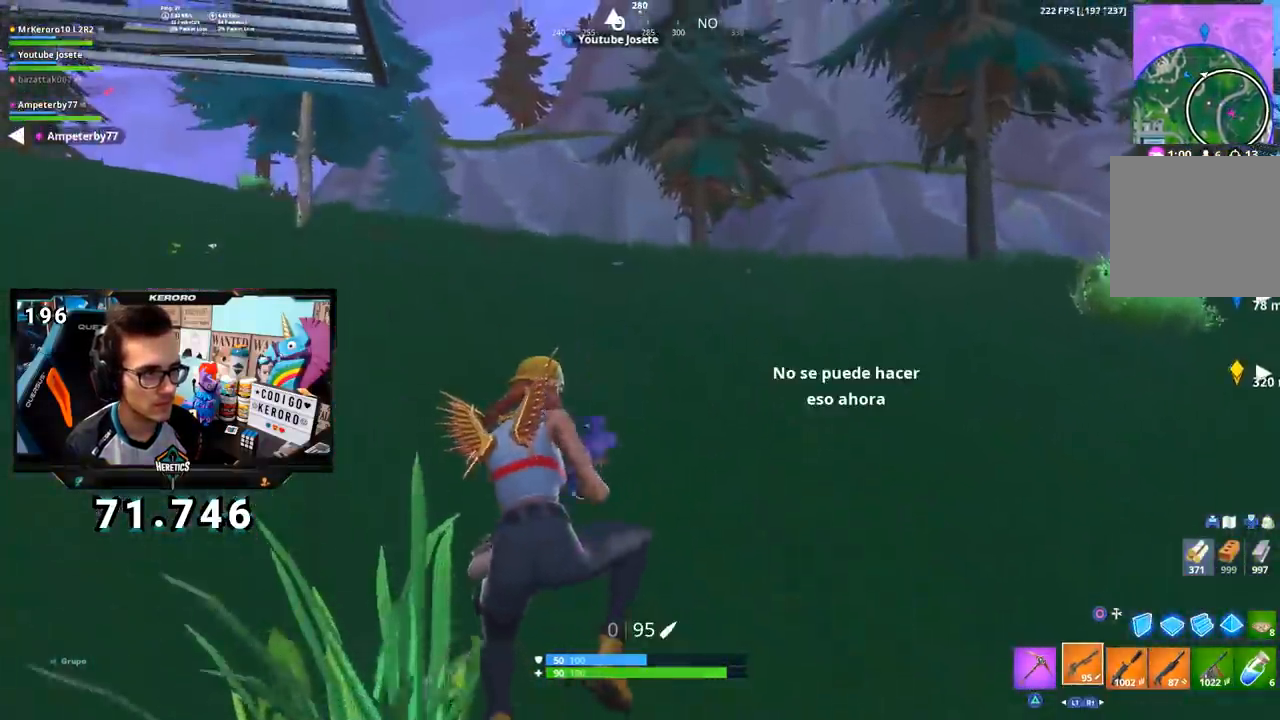
{"buttons": [], "left_stick": "up-left", "right_stick": "down-left", "events": [[67, "SQUARE", "down"], [134, "SQUARE", "up"], [184, "right_stick", "down-left"]]}
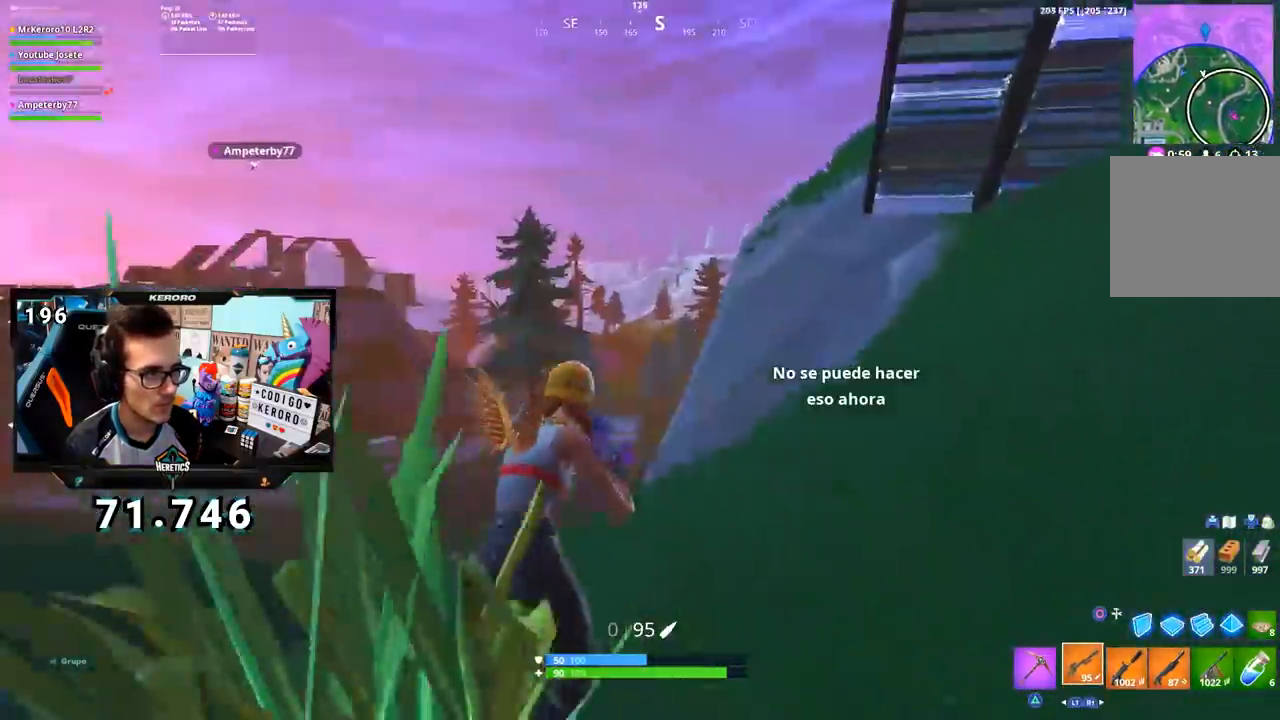
{"buttons": [], "left_stick": "up-right", "right_stick": "center", "events": [[33, "CROSS", "down"], [33, "right_stick", "center"], [67, "SQUARE", "down"], [150, "CROSS", "up"], [150, "SQUARE", "up"], [150, "right_stick", "left"], [167, "left_stick", "up"], [317, "right_stick", "center"], [400, "left_stick", "up-right"]]}
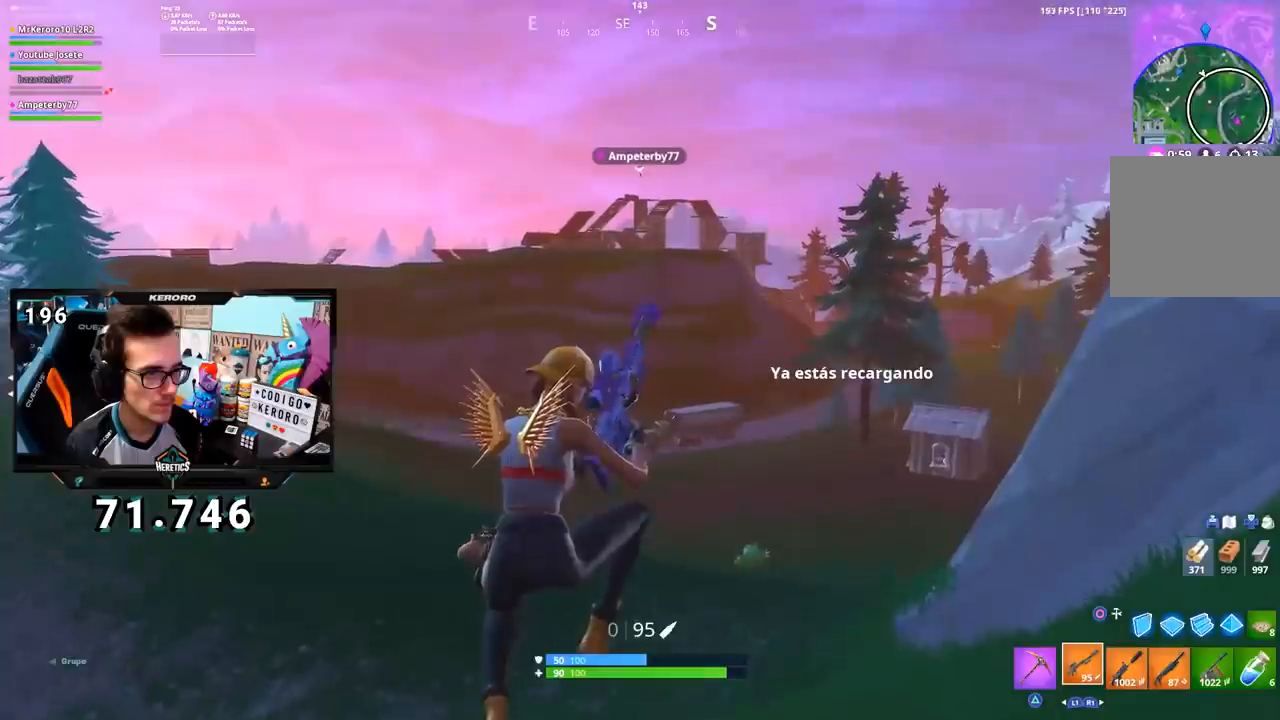
{"buttons": [], "left_stick": "right", "right_stick": "center", "events": [[134, "left_stick", "right"]]}
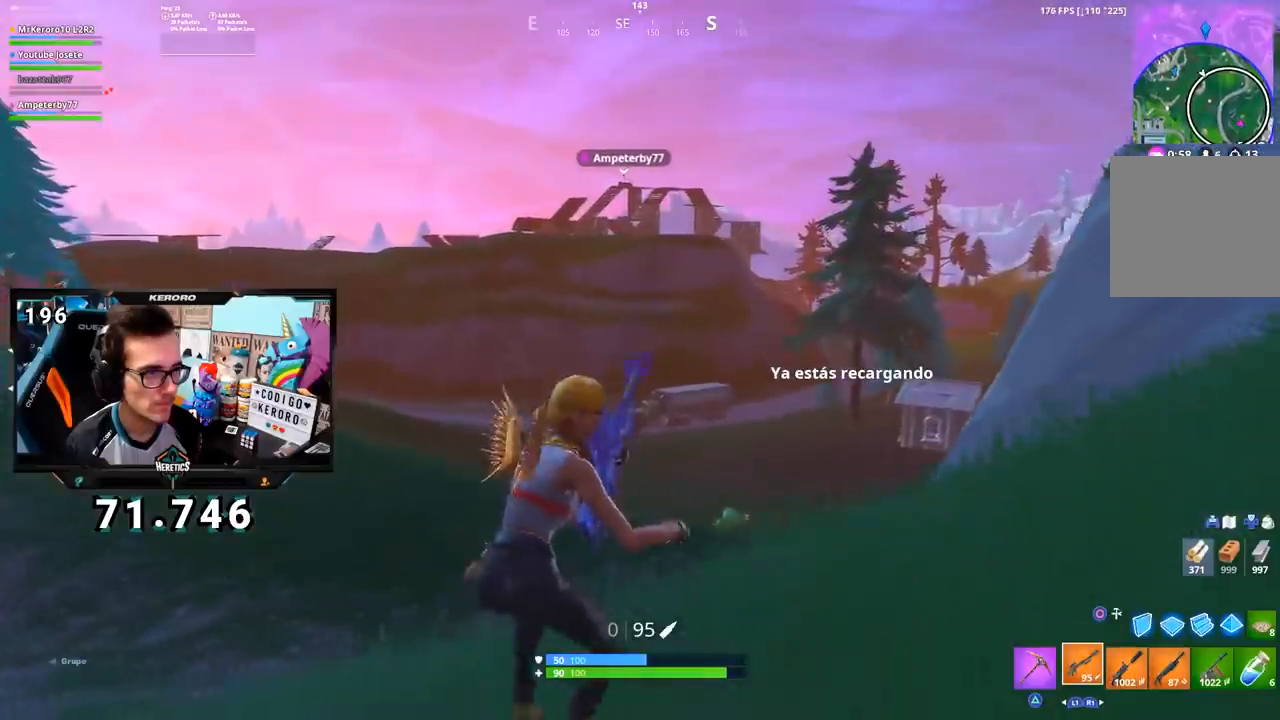
{"buttons": [], "left_stick": "up-right", "right_stick": "center", "events": [[50, "CROSS", "down"], [150, "CROSS", "up"], [234, "left_stick", "center"], [367, "left_stick", "up-right"]]}
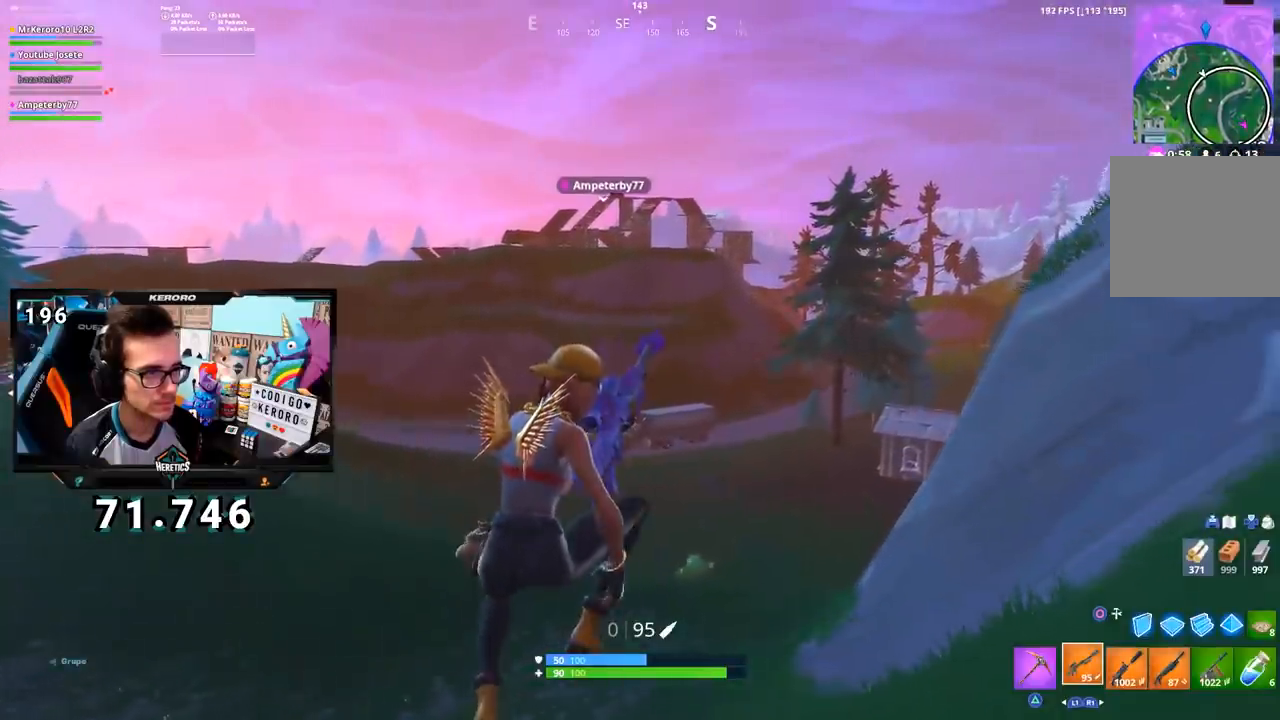
{"buttons": ["R3"], "left_stick": "up", "right_stick": "center", "events": [[351, "R3", "down"], [451, "left_stick", "up"]]}
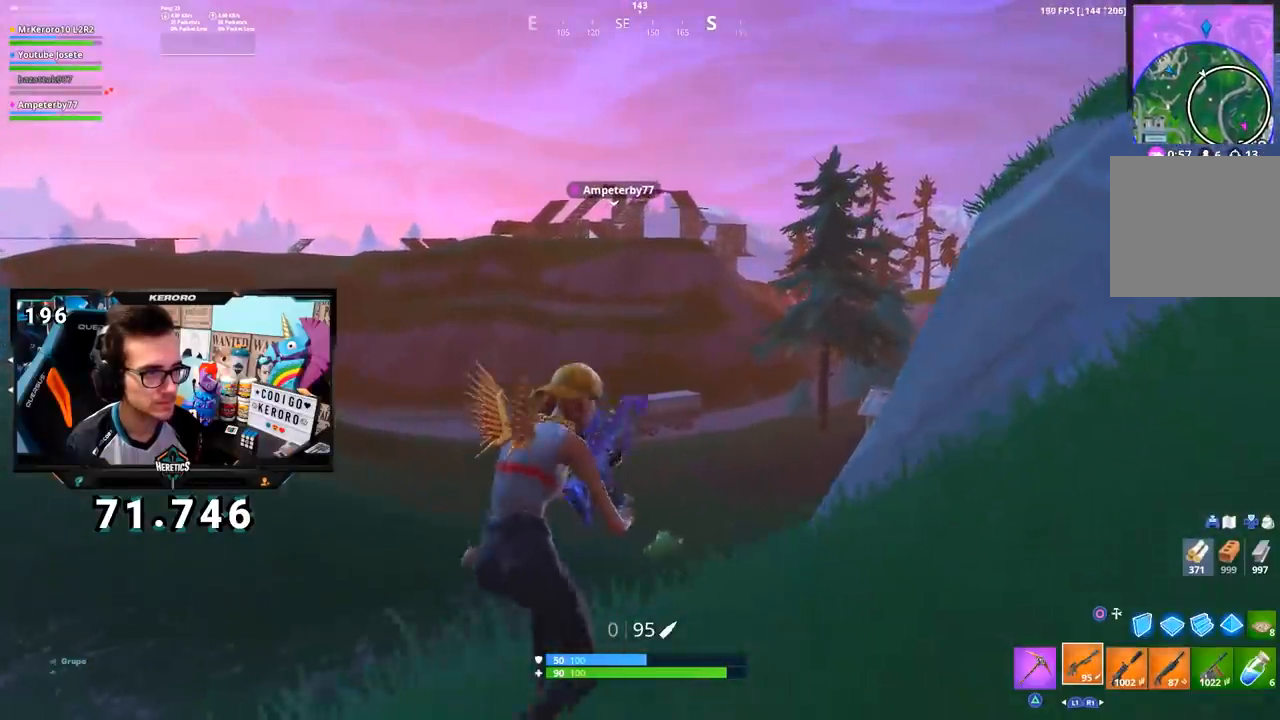
{"buttons": [], "left_stick": "up-left", "right_stick": "center", "events": [[17, "R3", "up"], [167, "left_stick", "up-left"], [183, "CROSS", "down"], [250, "CROSS", "up"], [300, "CROSS", "down"], [384, "CROSS", "up"]]}